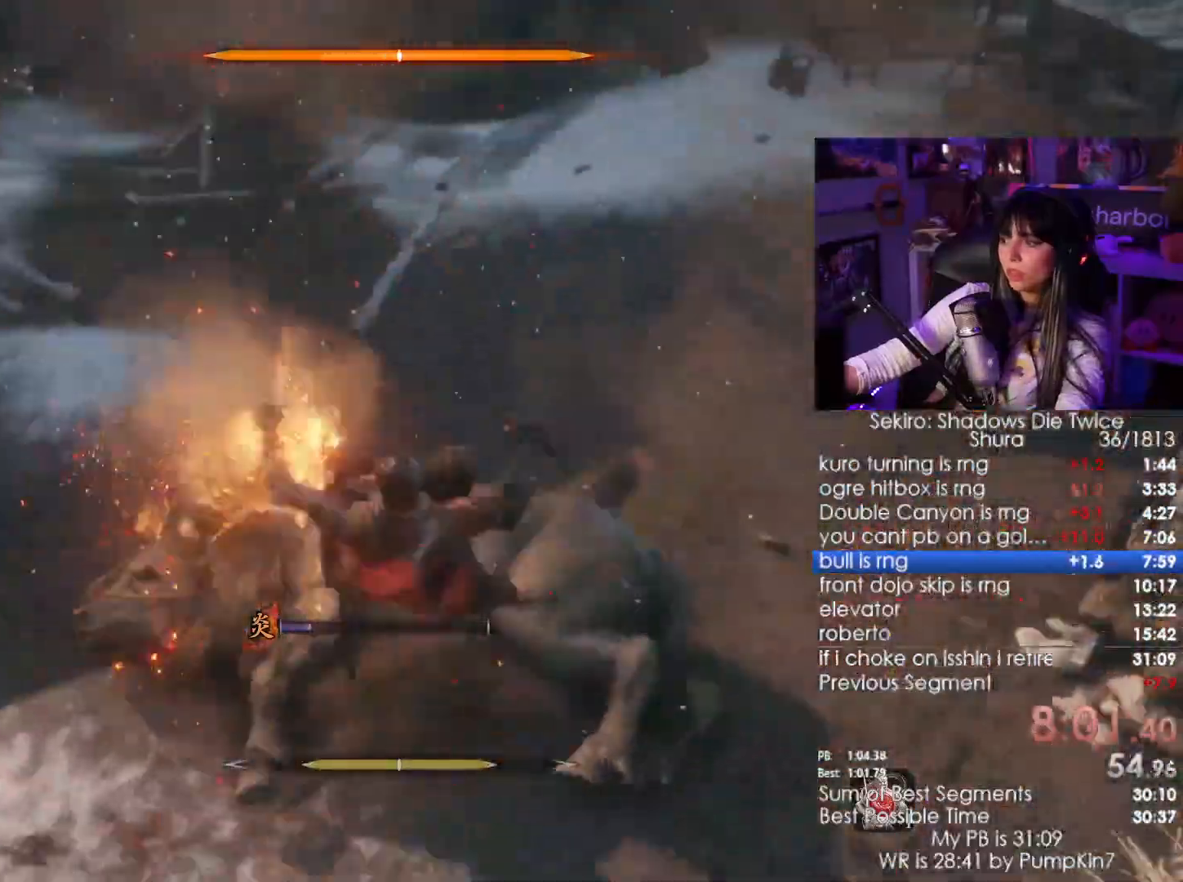
Gameplay with keyboard and mouse; each line is a JSON object with the keys and mouse buttons held at the frame after it. "events" lists presses ("down") and releases ("up") of "1", "2", "3", "4", "5", "a", "alt", "c", "caps_lock", "ctrl", "d", "e", "f", "g", "q", "r", "s", "shift", "space", "t", "tab", "v", "w", "x", "z", "mouse_left", "mouse_wheel" and "mouse_right" between this image and that frame as [ms after this image, input, new state], when the widget could be followed in between. "mouse_left", "mouse_wheel", "mouse_right" = the "left", "wheel", "right" buttons of the "mouse" list. No other keys are recorded. "wheel" means that the mouse wheel is clicked or scrolled. Not read: mouse_move.
{"keys": ["w"], "mouse": [], "events": []}
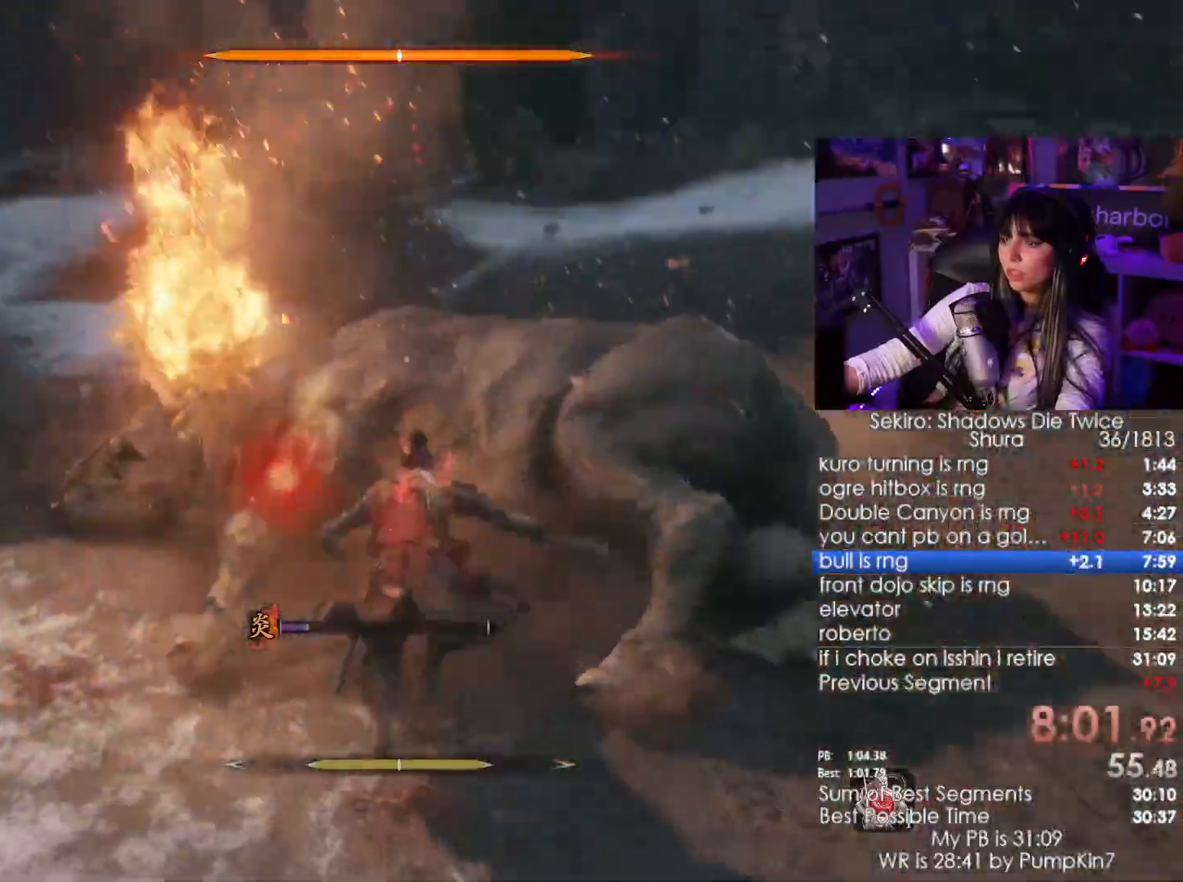
{"keys": [], "mouse": [], "events": [[66, "mouse_left", "down"], [150, "mouse_left", "up"], [250, "mouse_left", "down"], [300, "w", "up"], [333, "mouse_left", "up"]]}
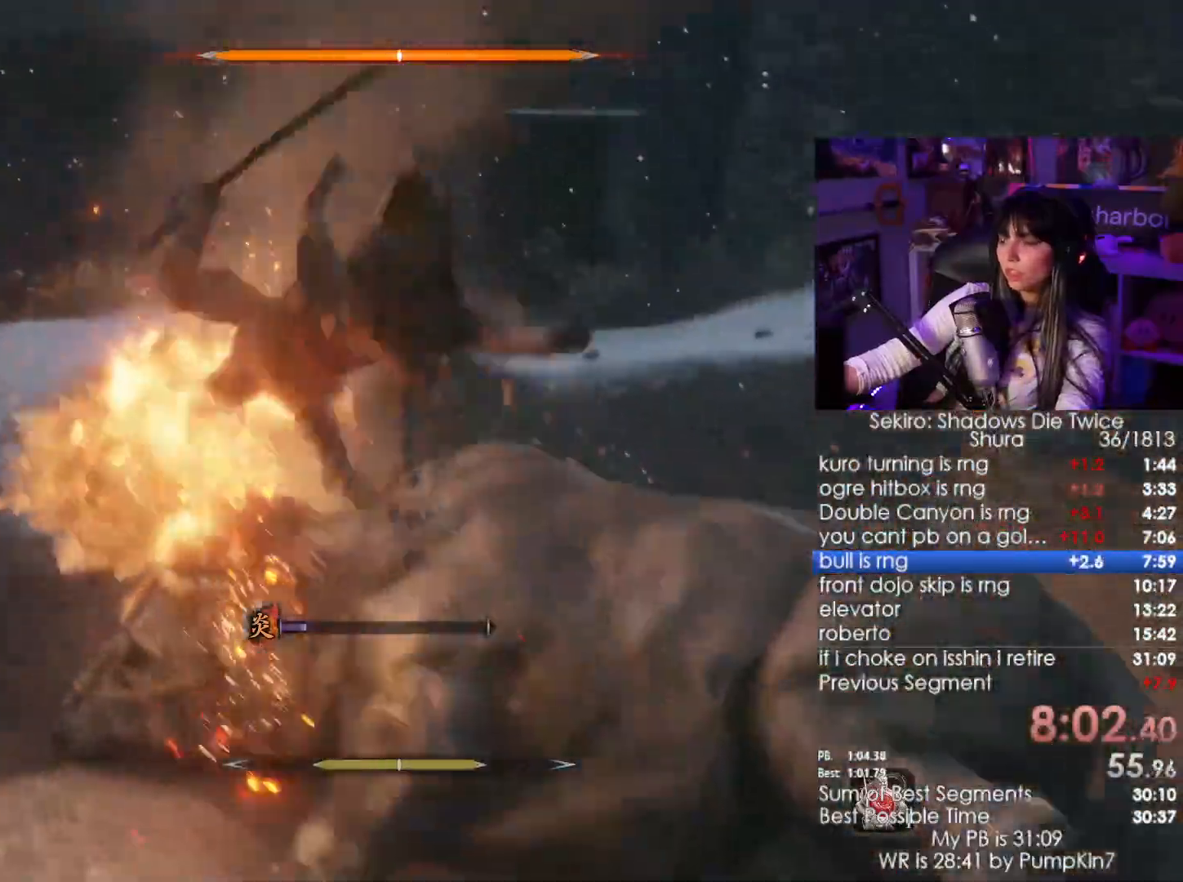
{"keys": [], "mouse": [], "events": []}
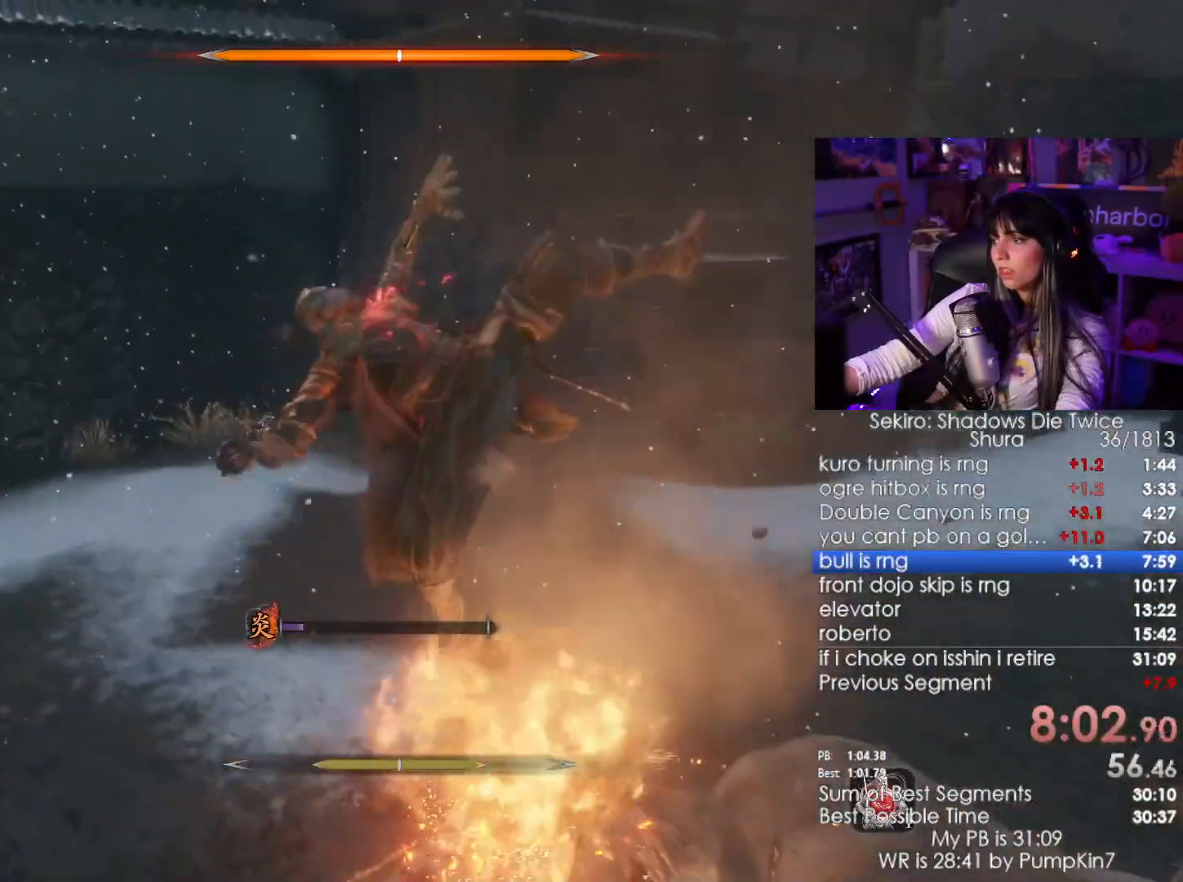
{"keys": [], "mouse": [], "events": []}
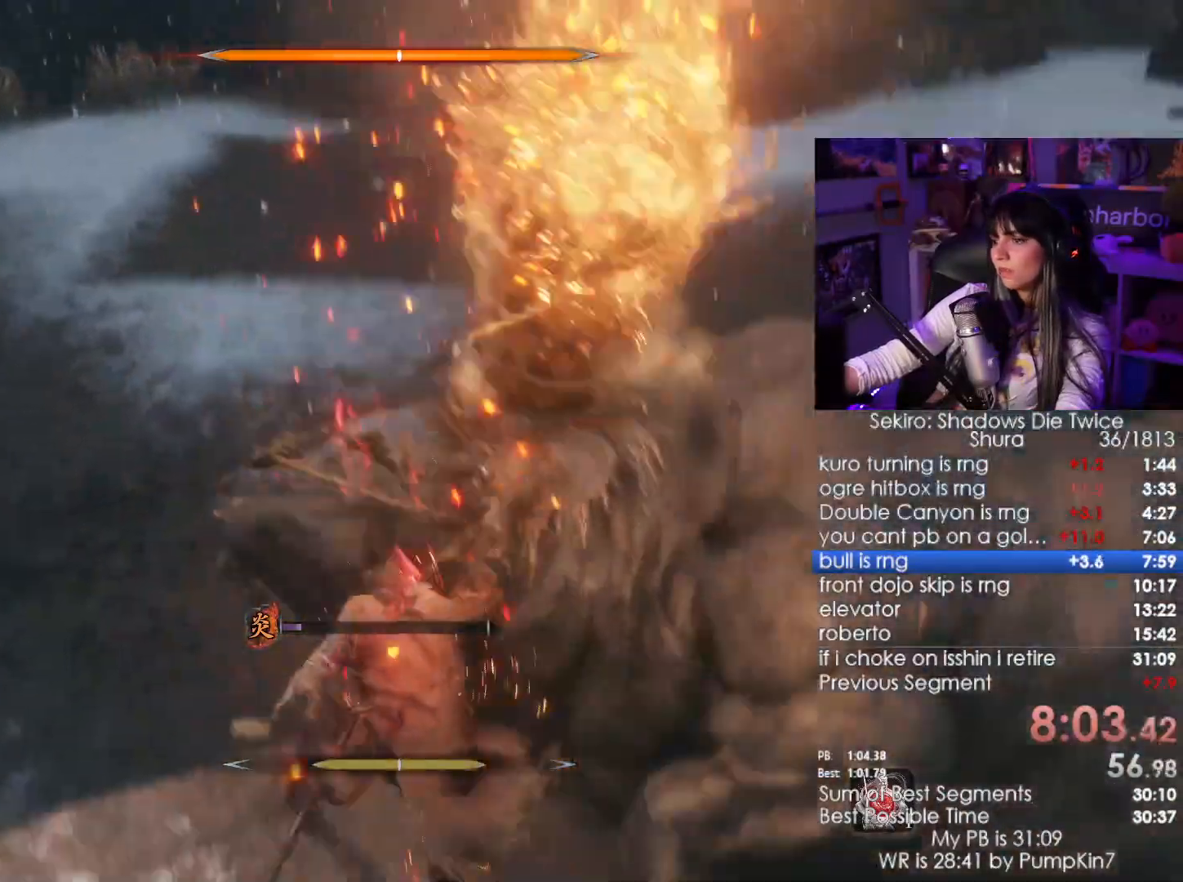
{"keys": [], "mouse": [], "events": []}
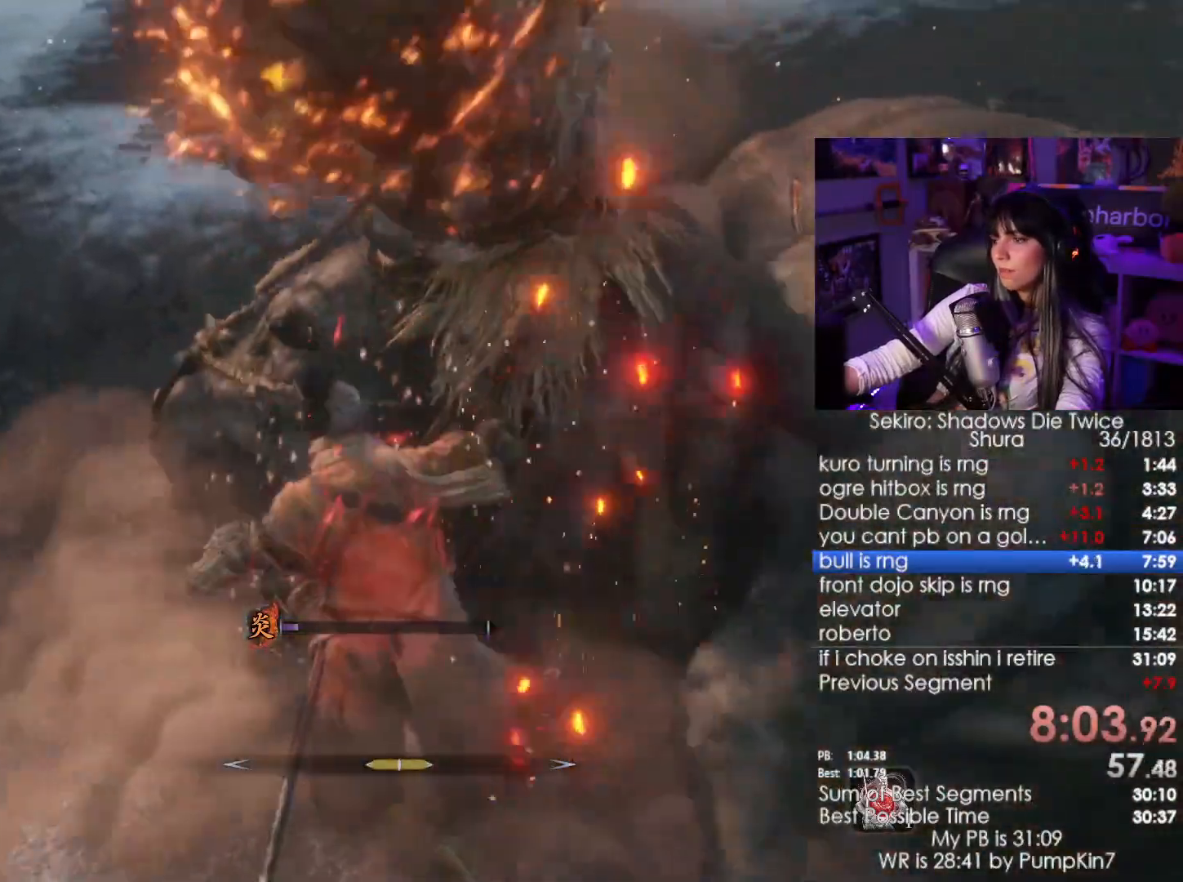
{"keys": [], "mouse": [], "events": []}
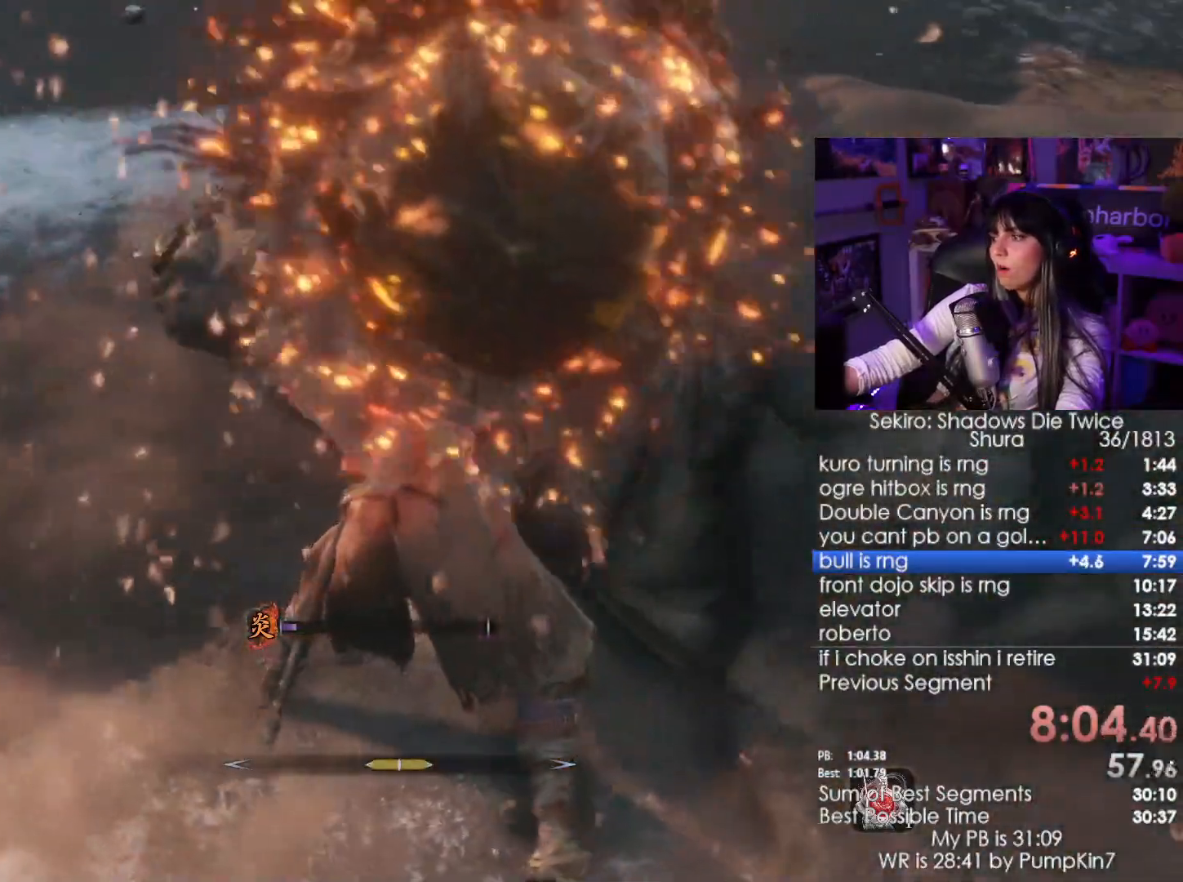
{"keys": [], "mouse": [], "events": [[133, "c", "down"], [233, "c", "up"]]}
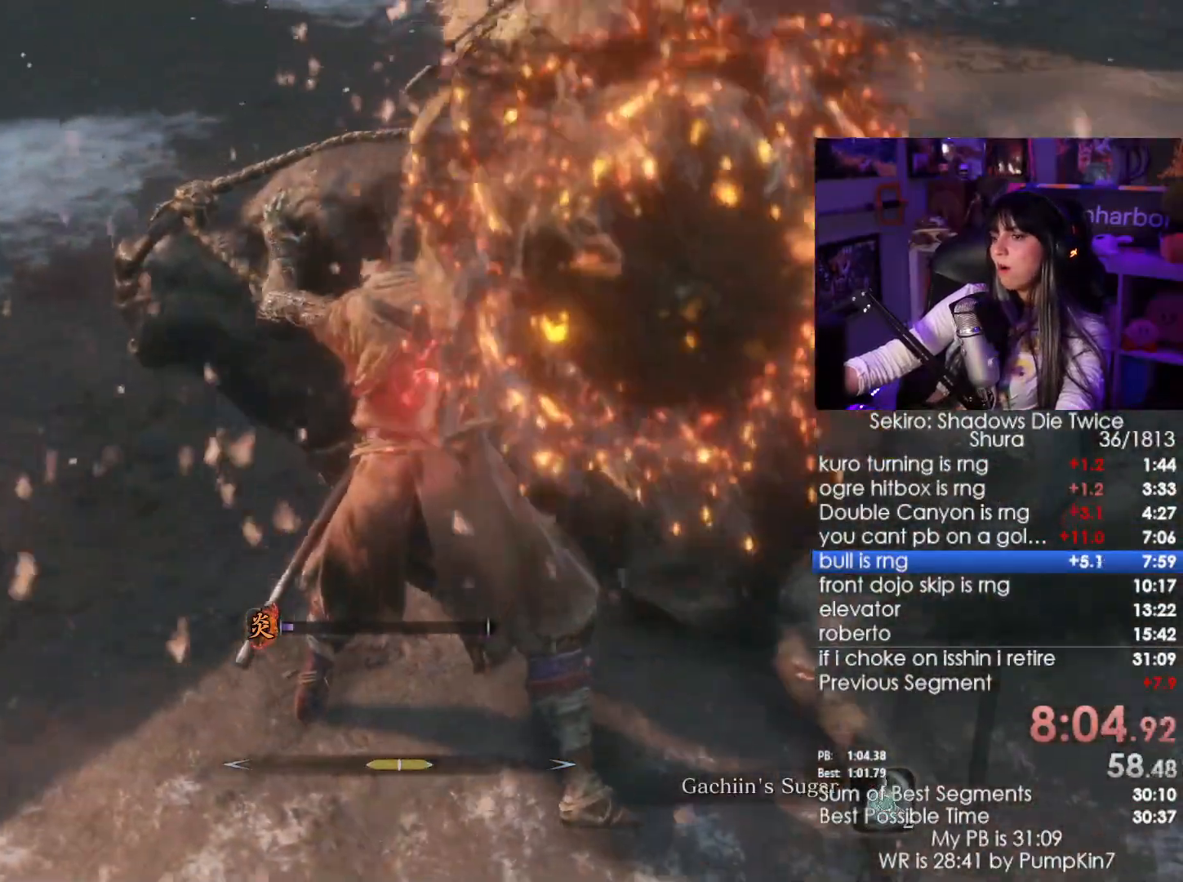
{"keys": ["c"], "mouse": [], "events": [[200, "c", "down"], [300, "c", "up"], [483, "c", "down"]]}
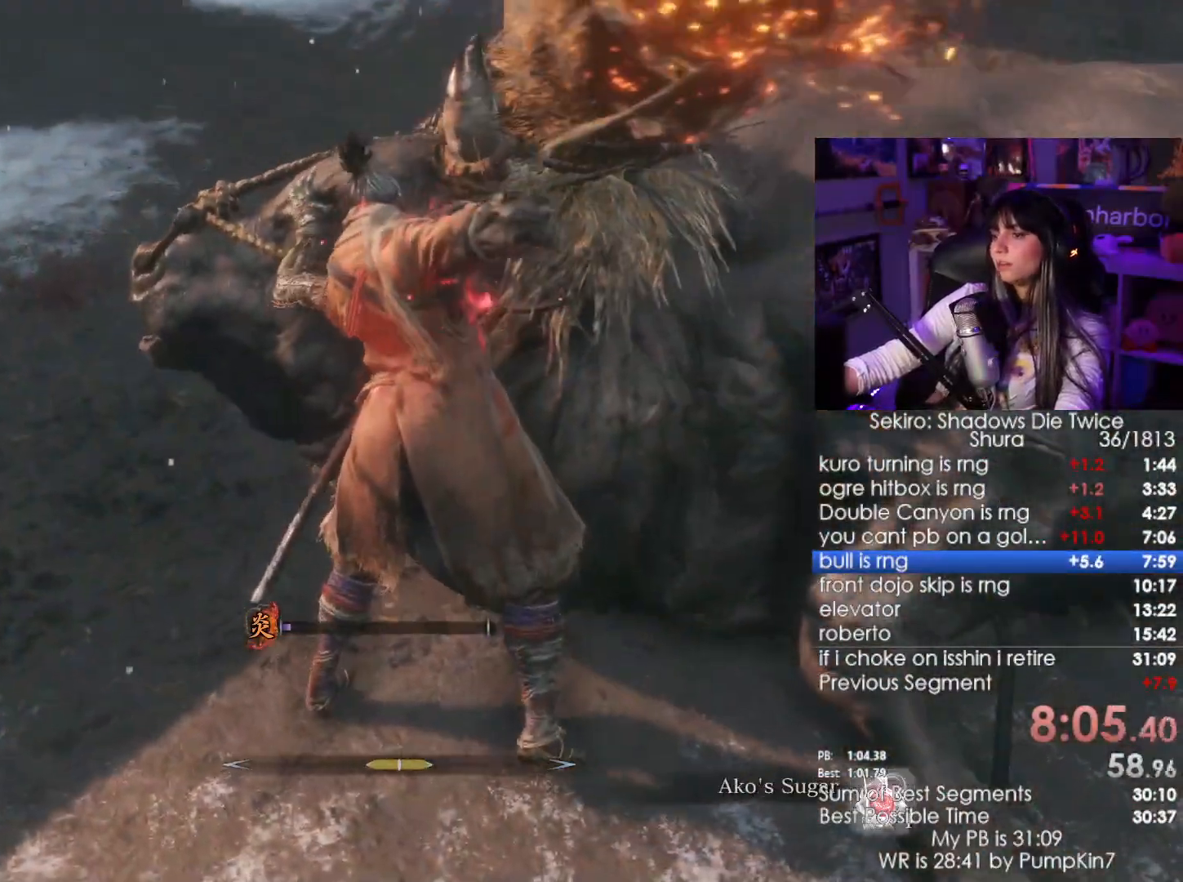
{"keys": [], "mouse": [], "events": [[83, "c", "up"]]}
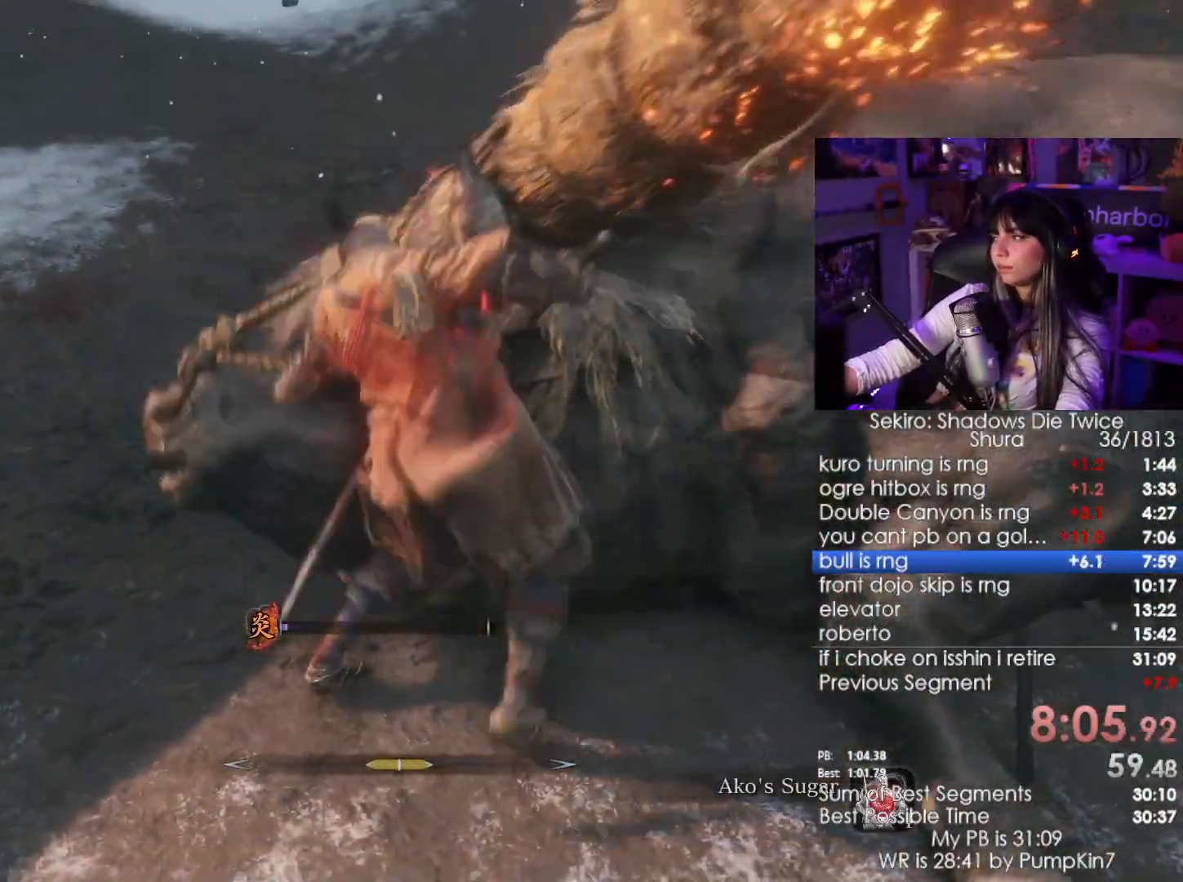
{"keys": [], "mouse": [], "events": []}
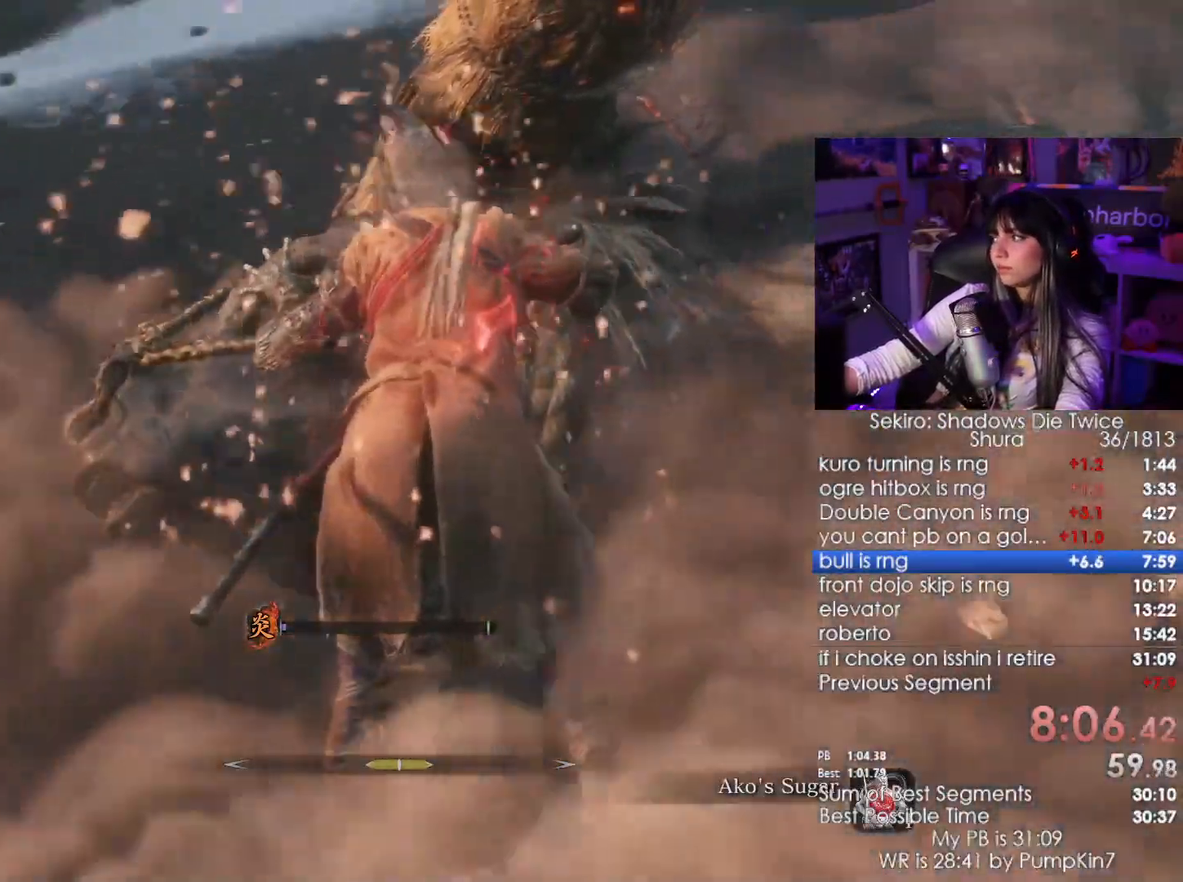
{"keys": [], "mouse": [], "events": []}
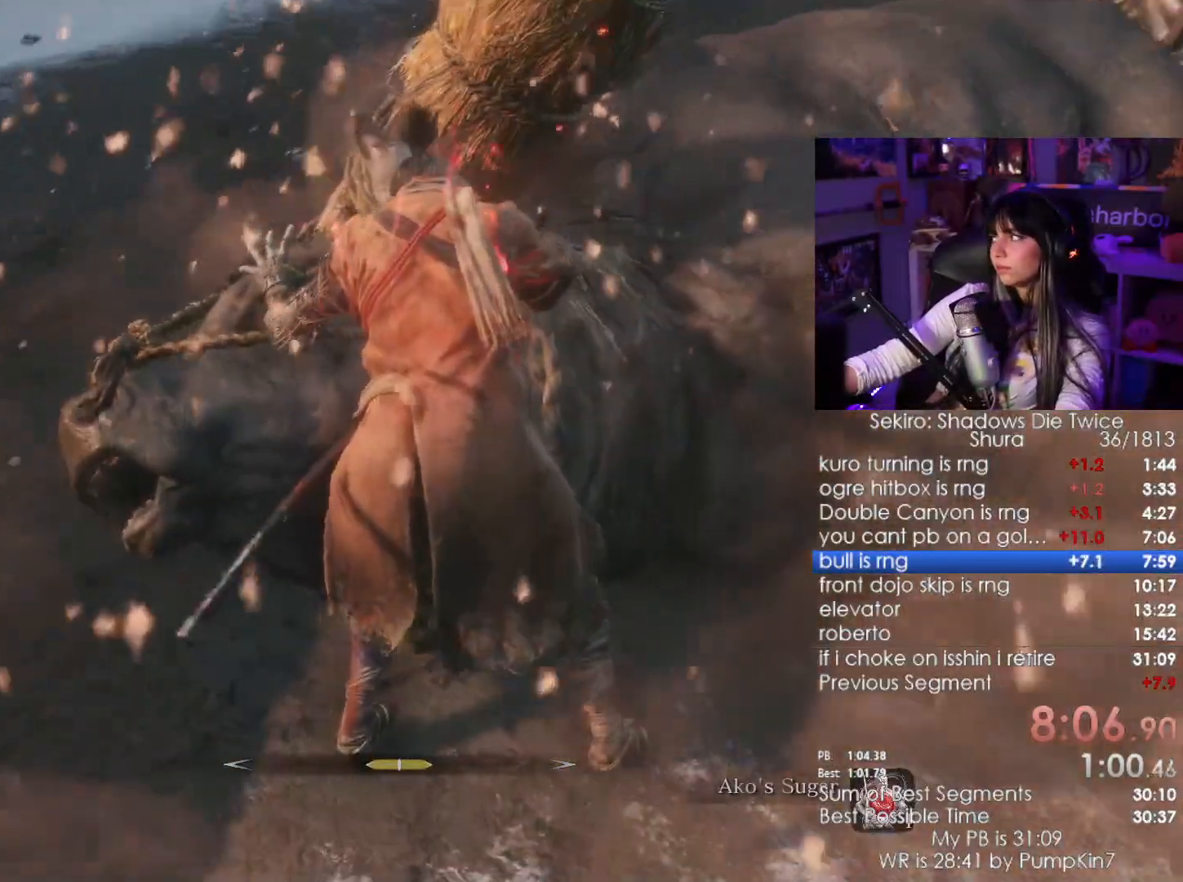
{"keys": [], "mouse": [], "events": []}
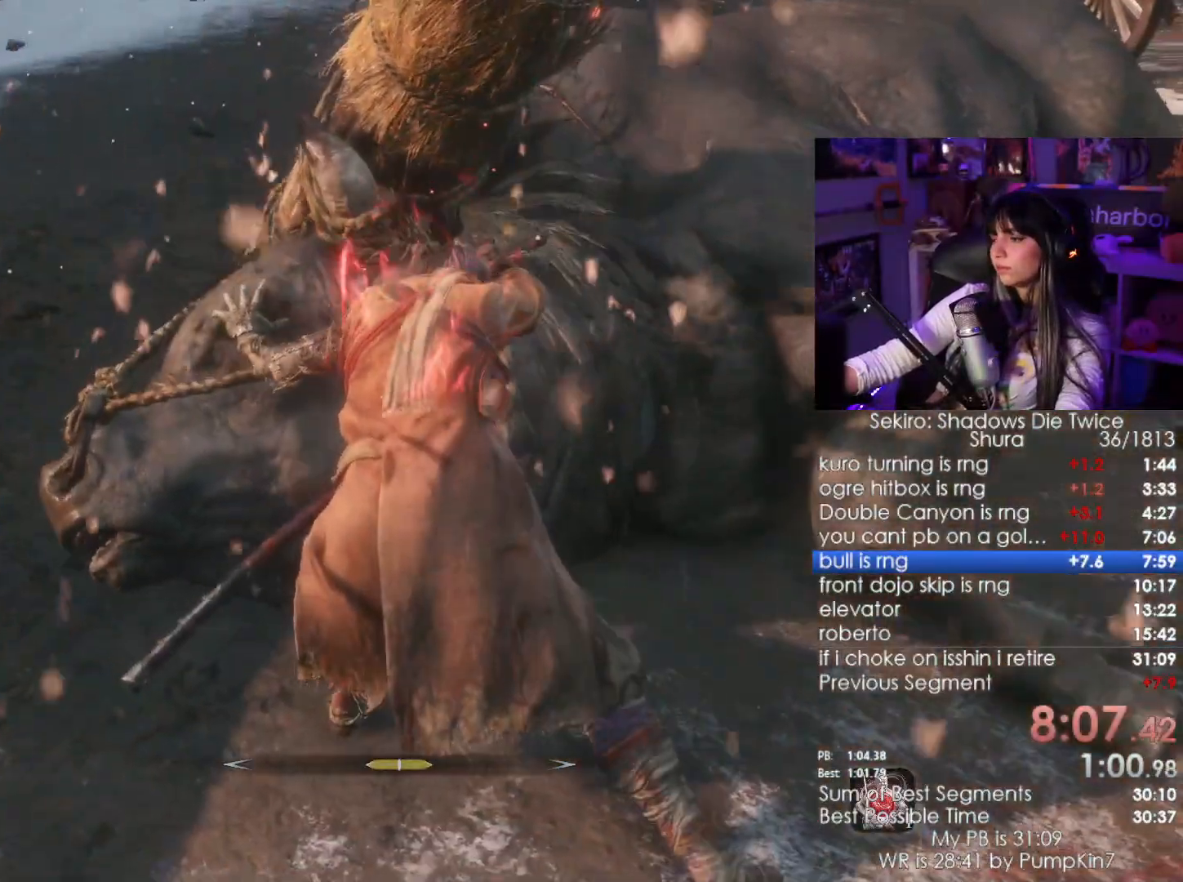
{"keys": [], "mouse": [], "events": []}
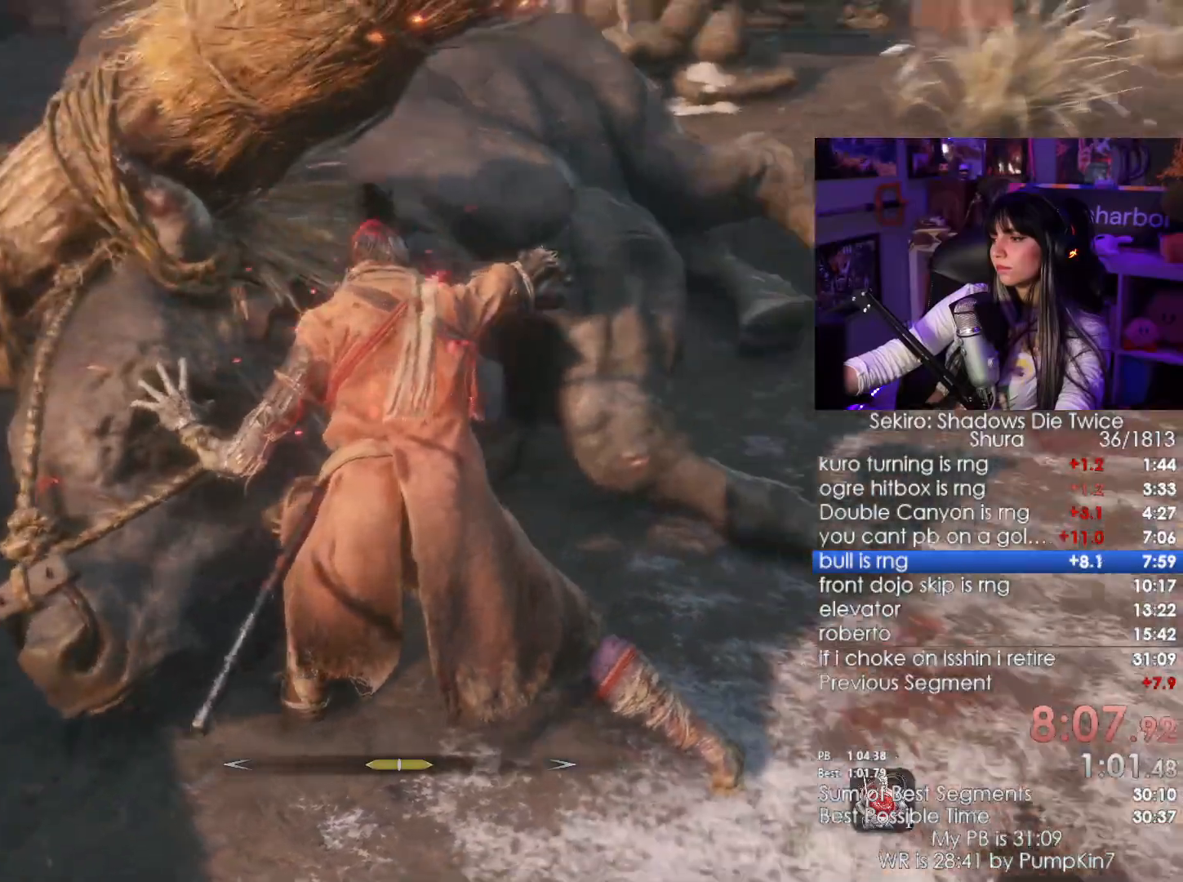
{"keys": ["shift", "w"], "mouse": [], "events": [[250, "w", "down"], [300, "shift", "down"]]}
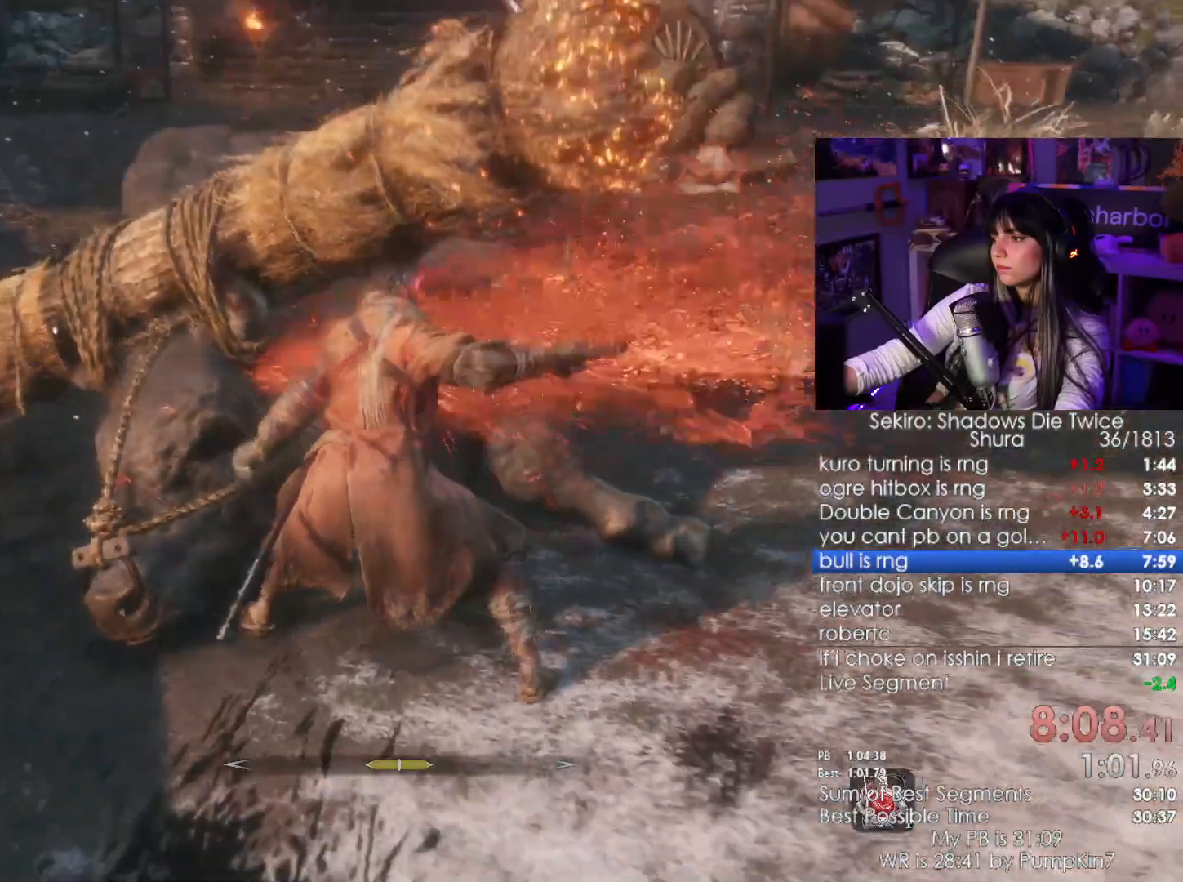
{"keys": ["shift", "w"], "mouse": [], "events": []}
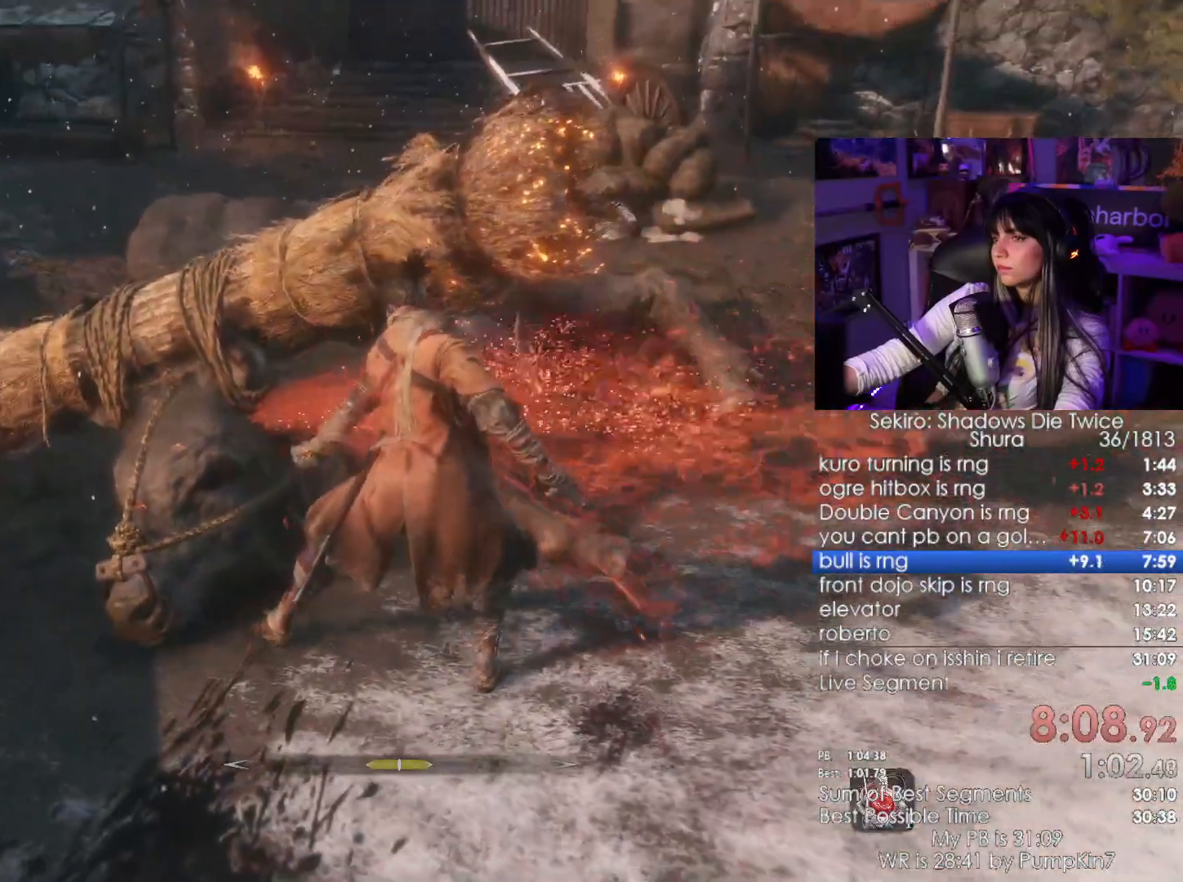
{"keys": ["shift", "w"], "mouse": [], "events": []}
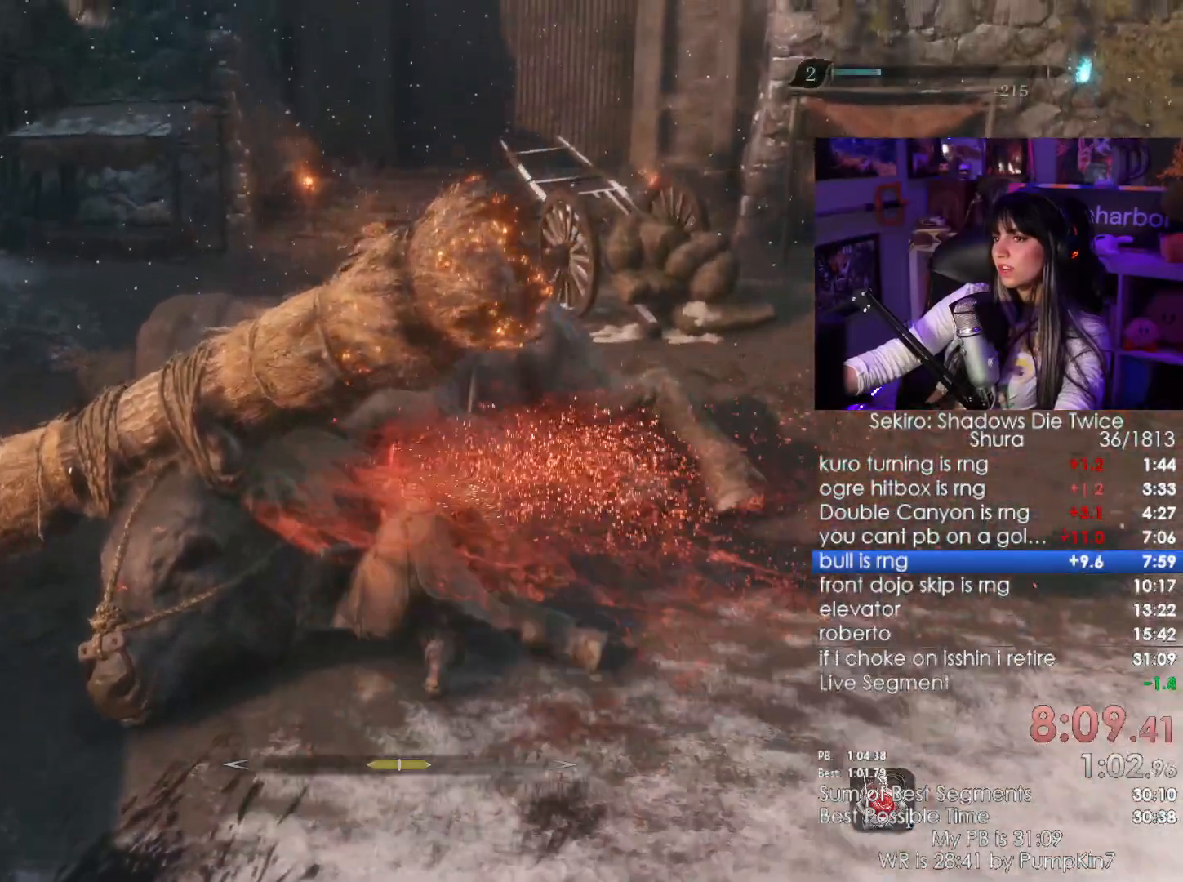
{"keys": ["e", "shift", "w"], "mouse": [], "events": [[333, "e", "down"], [433, "e", "up"], [483, "e", "down"]]}
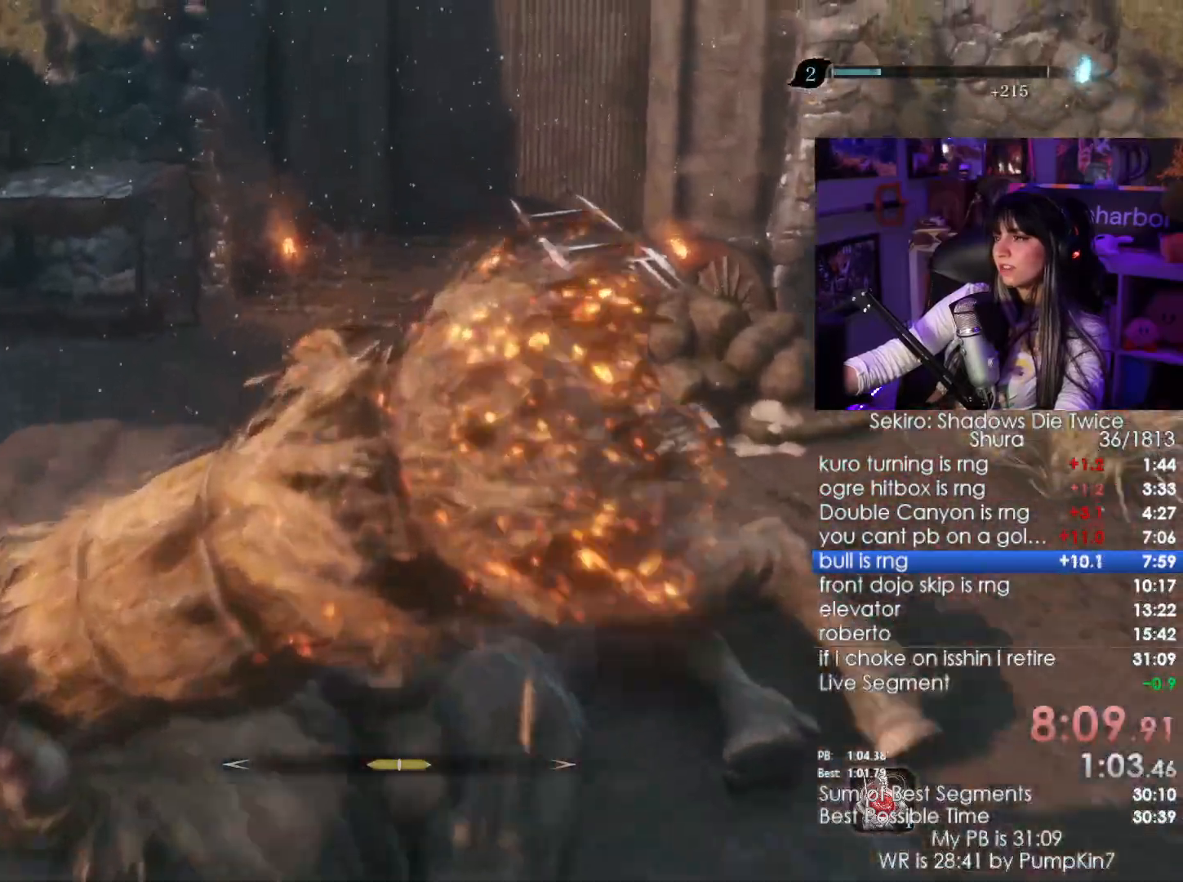
{"keys": ["shift", "w"], "mouse": [], "events": [[216, "e", "up"], [266, "e", "down"], [350, "e", "up"], [400, "e", "down"], [500, "e", "up"]]}
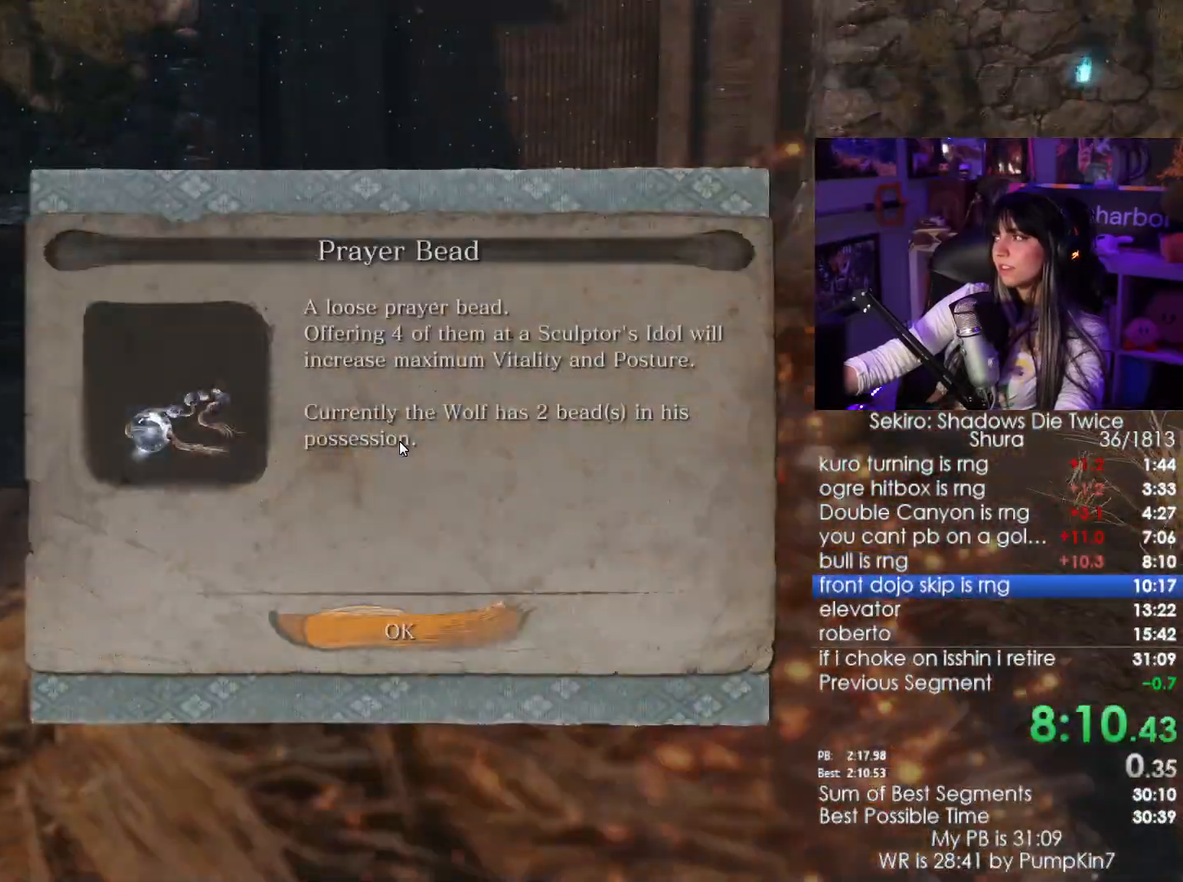
{"keys": ["shift", "w"], "mouse": [], "events": [[50, "e", "down"], [133, "e", "up"], [233, "e", "down"], [333, "e", "up"]]}
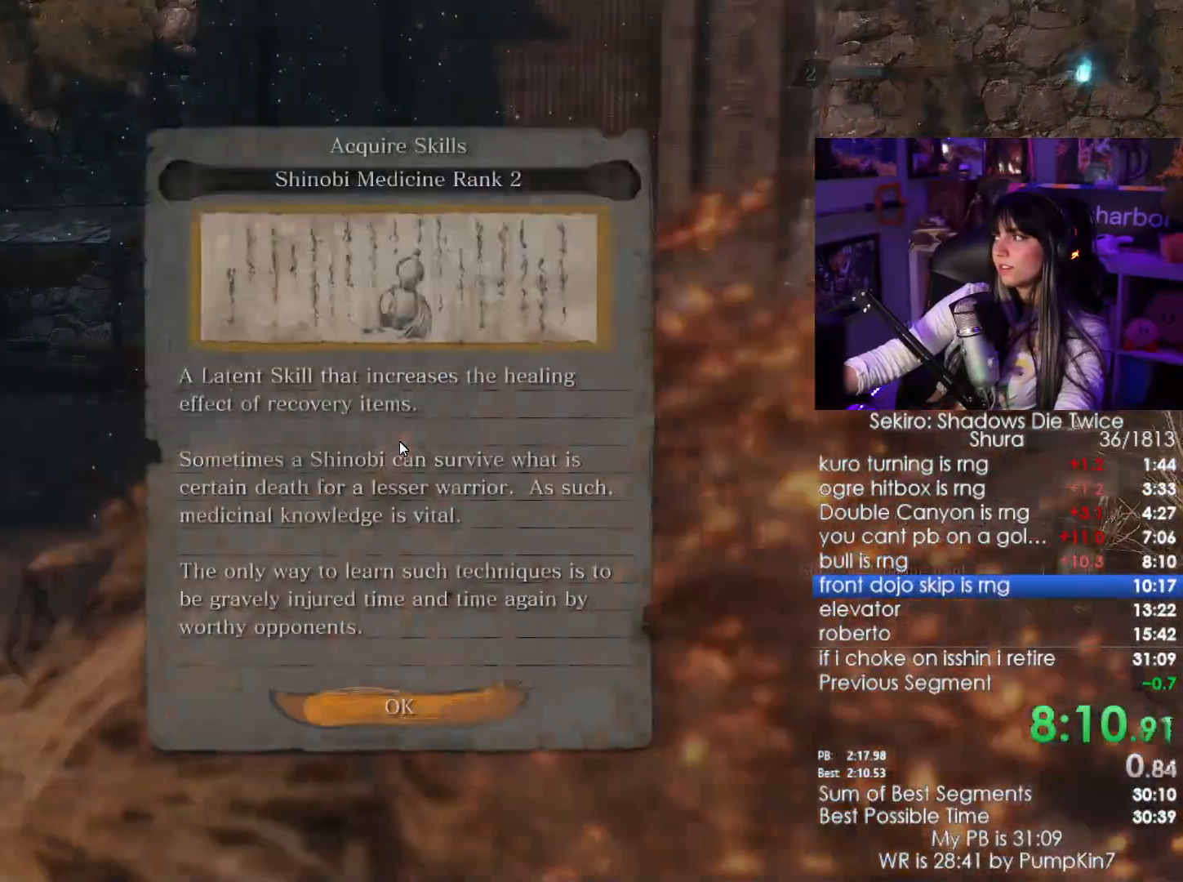
{"keys": ["shift", "w"], "mouse": [], "events": [[16, "e", "down"], [66, "e", "up"], [150, "e", "down"], [200, "e", "up"], [300, "e", "down"], [383, "e", "up"]]}
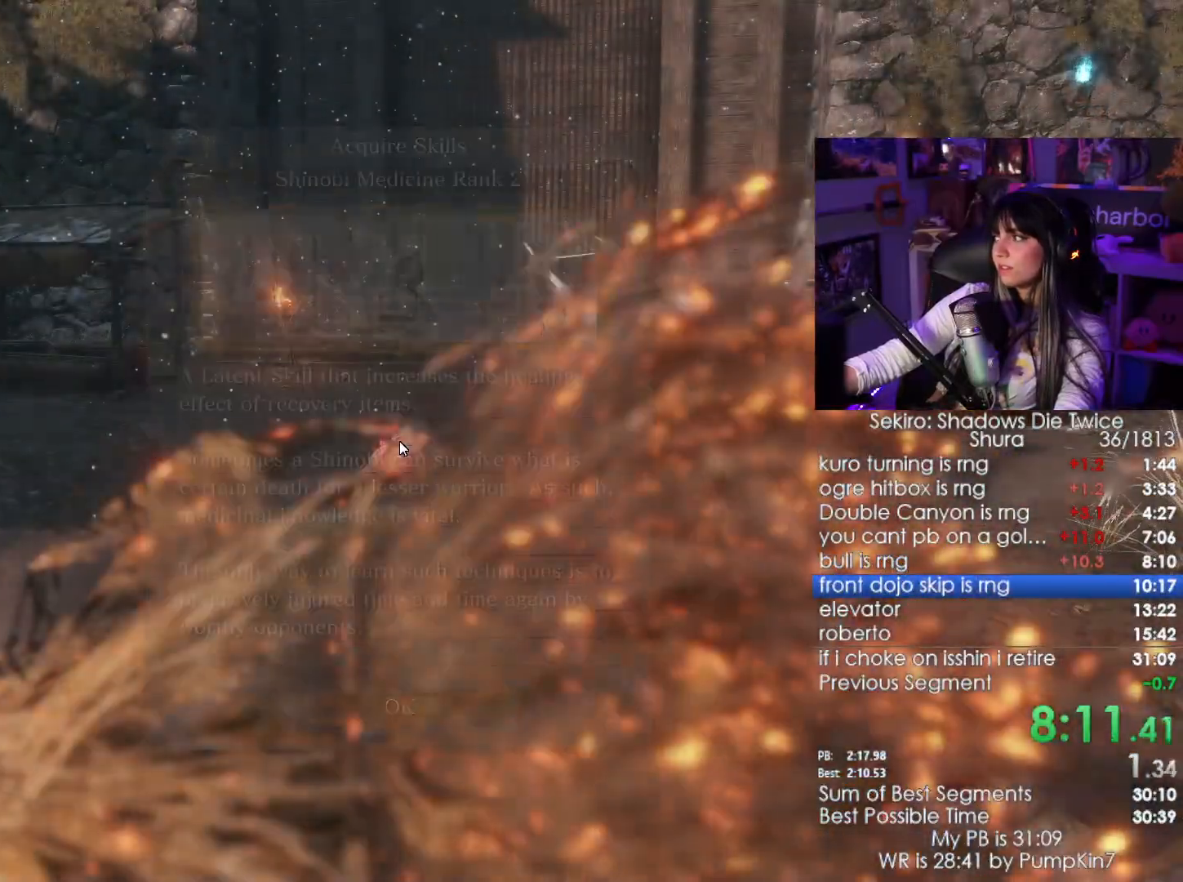
{"keys": ["shift", "w"], "mouse": [], "events": []}
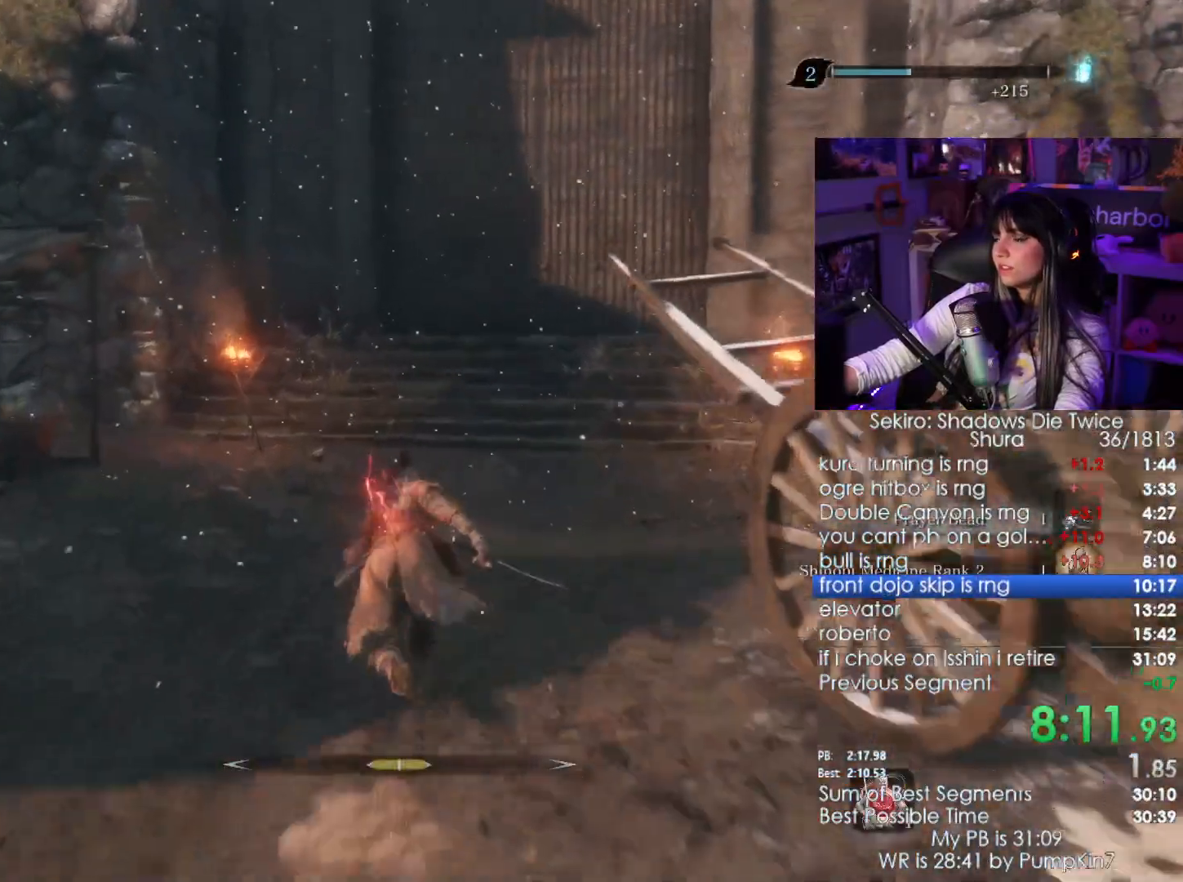
{"keys": ["shift", "w"], "mouse": [], "events": []}
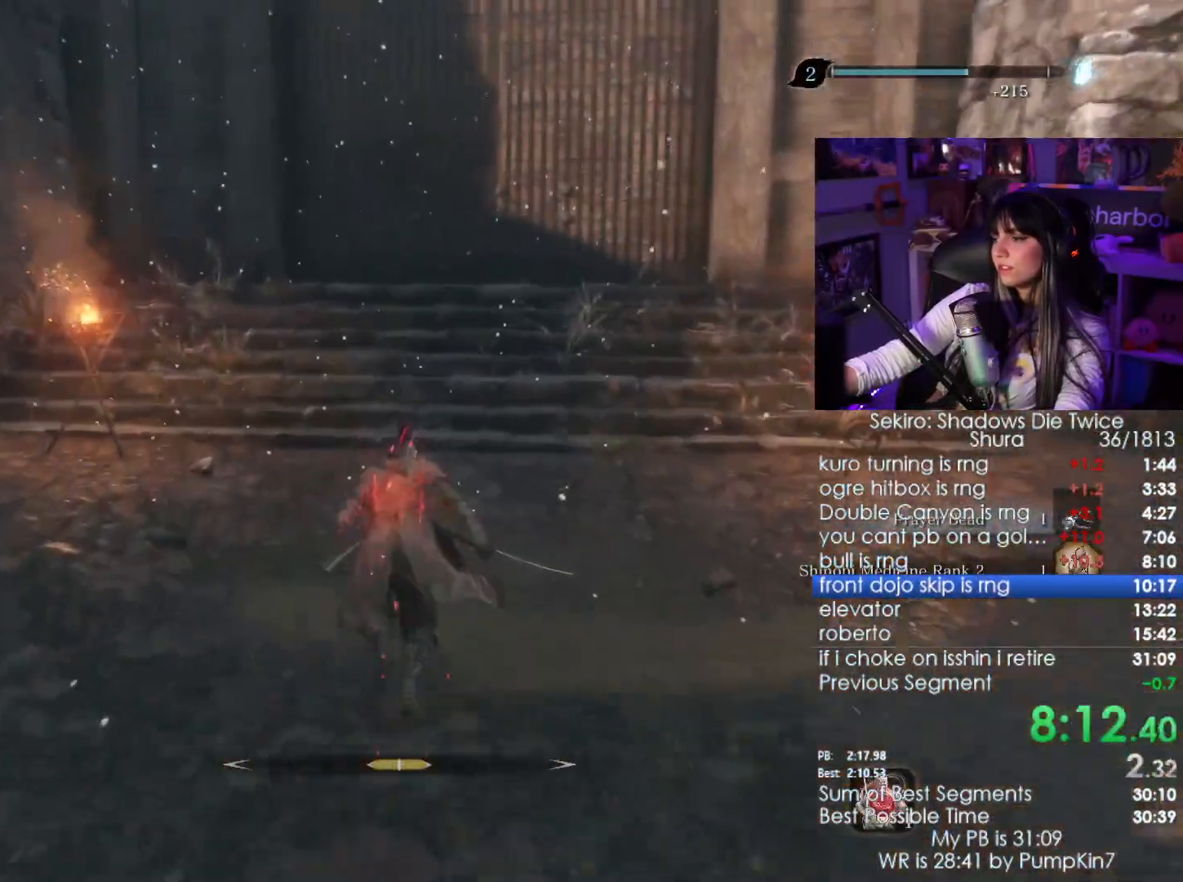
{"keys": ["shift", "w"], "mouse": [], "events": []}
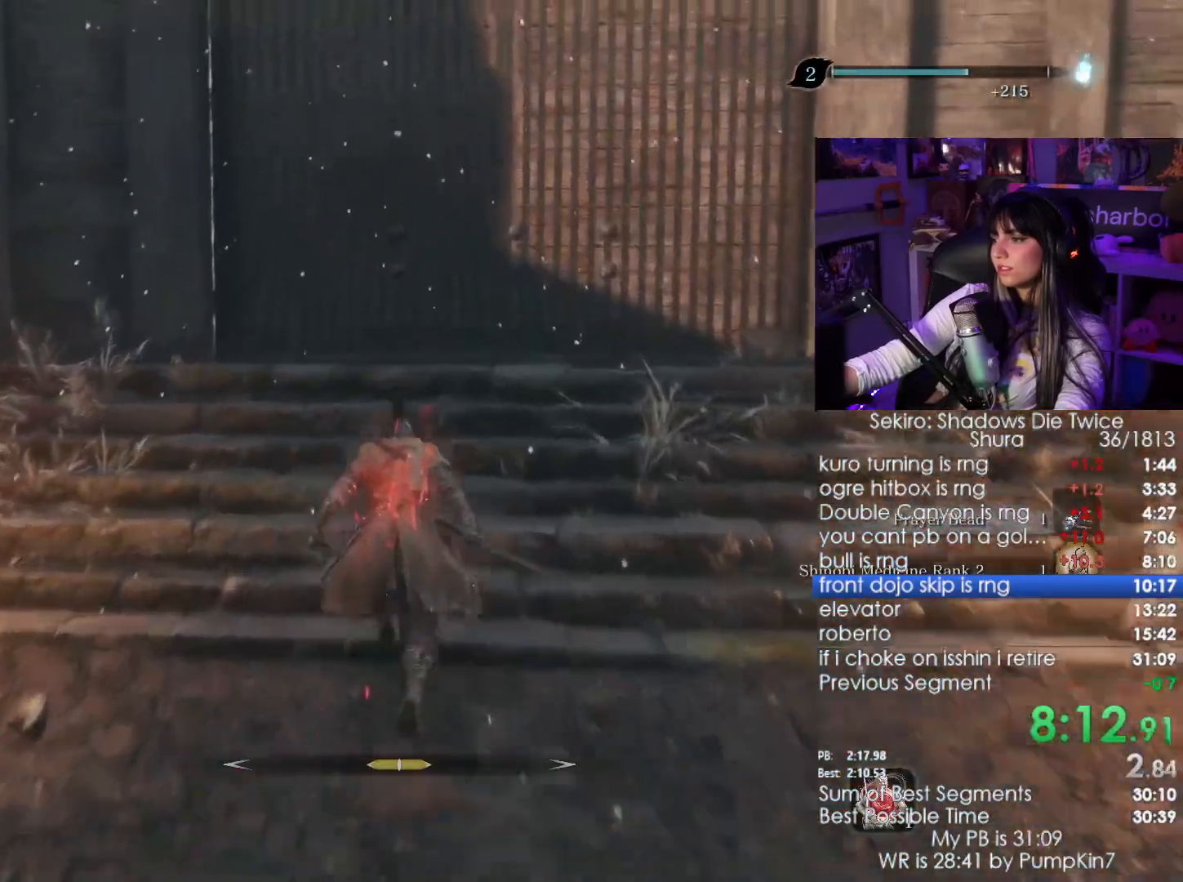
{"keys": ["shift", "w"], "mouse": [], "events": [[333, "mouse_left", "down"], [450, "mouse_left", "up"]]}
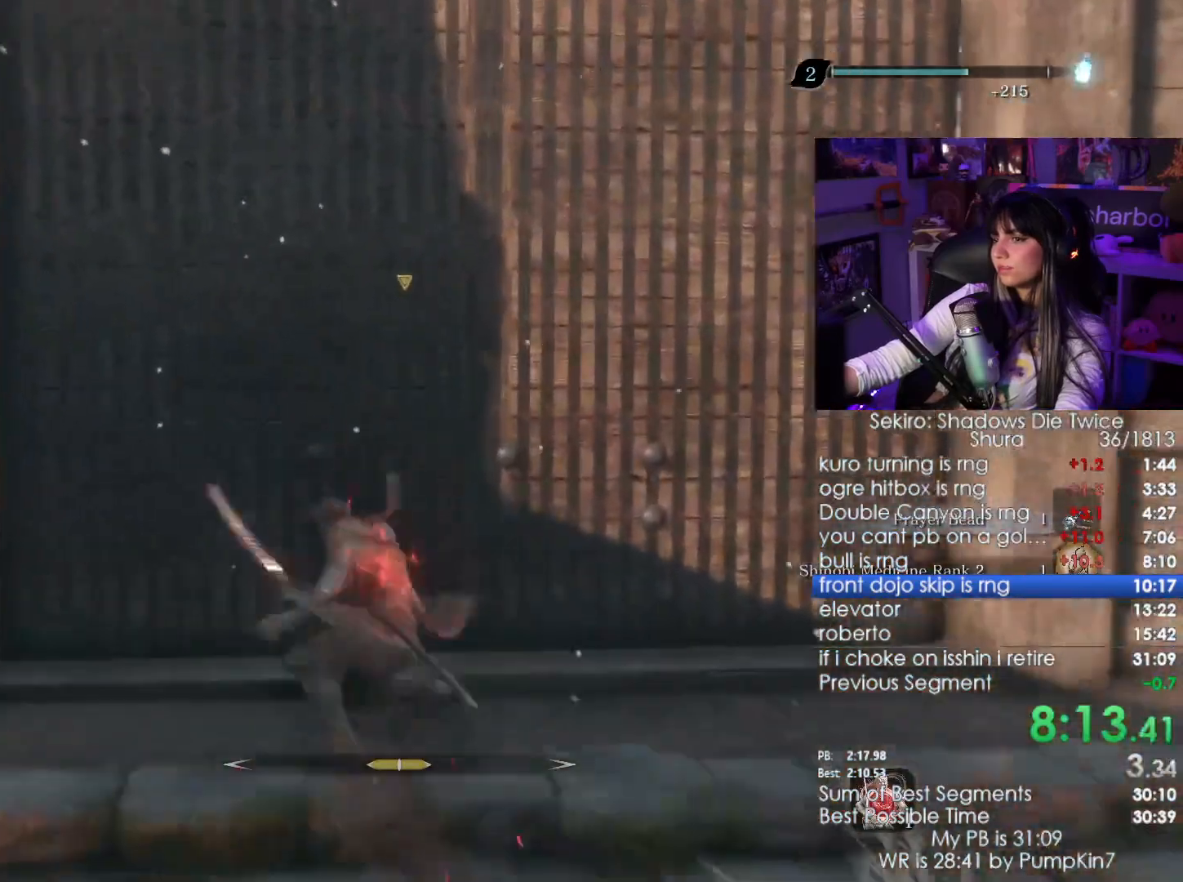
{"keys": [], "mouse": [], "events": [[50, "shift", "up"], [83, "w", "up"]]}
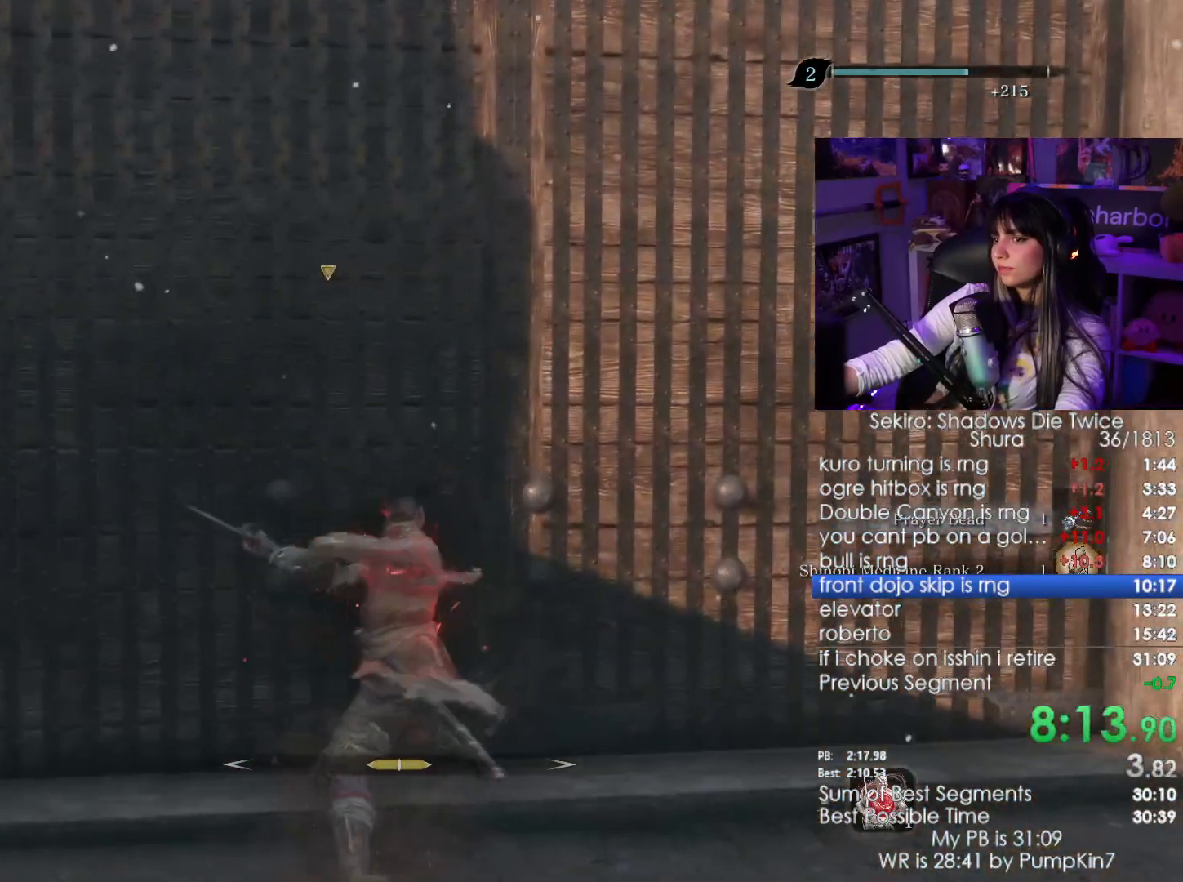
{"keys": [], "mouse": [], "events": [[66, "mouse_left", "down"], [150, "mouse_left", "up"]]}
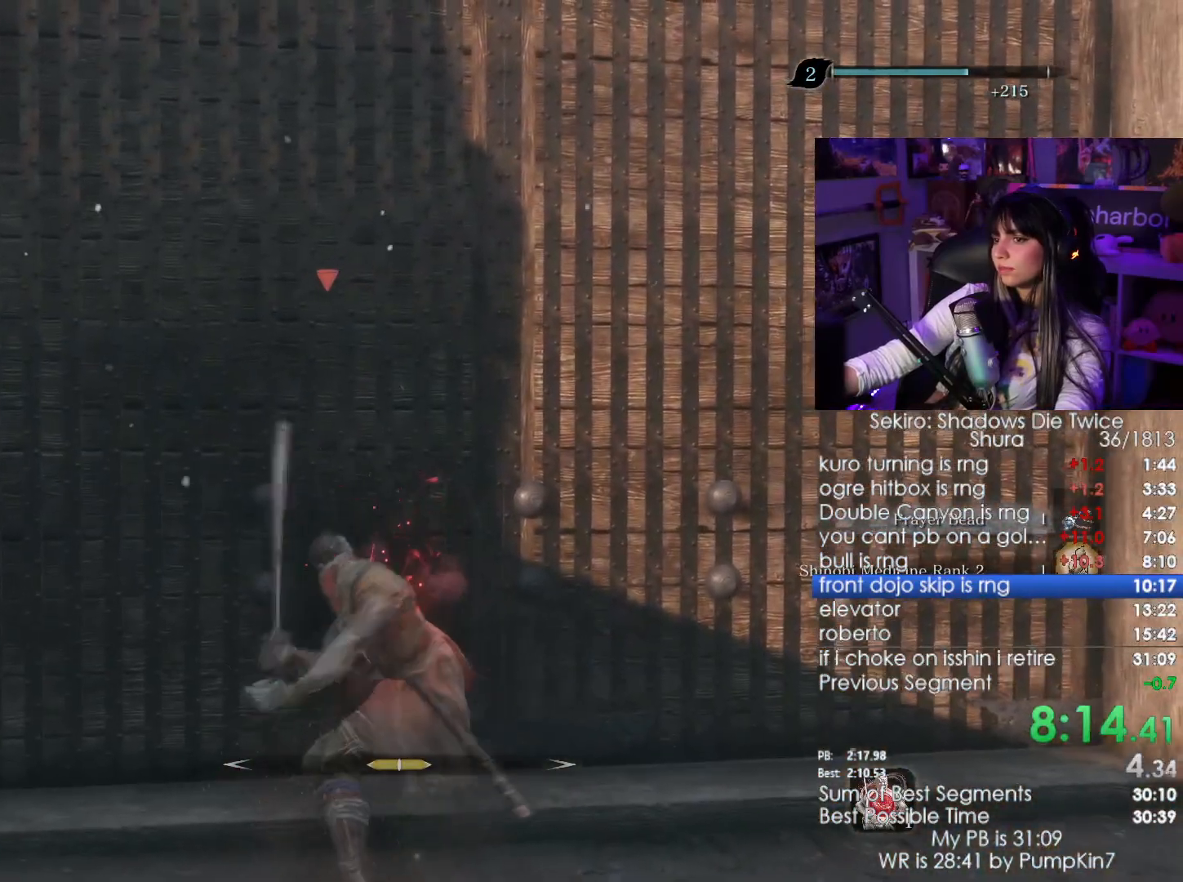
{"keys": [], "mouse": [], "events": [[166, "mouse_left", "down"], [266, "mouse_left", "up"]]}
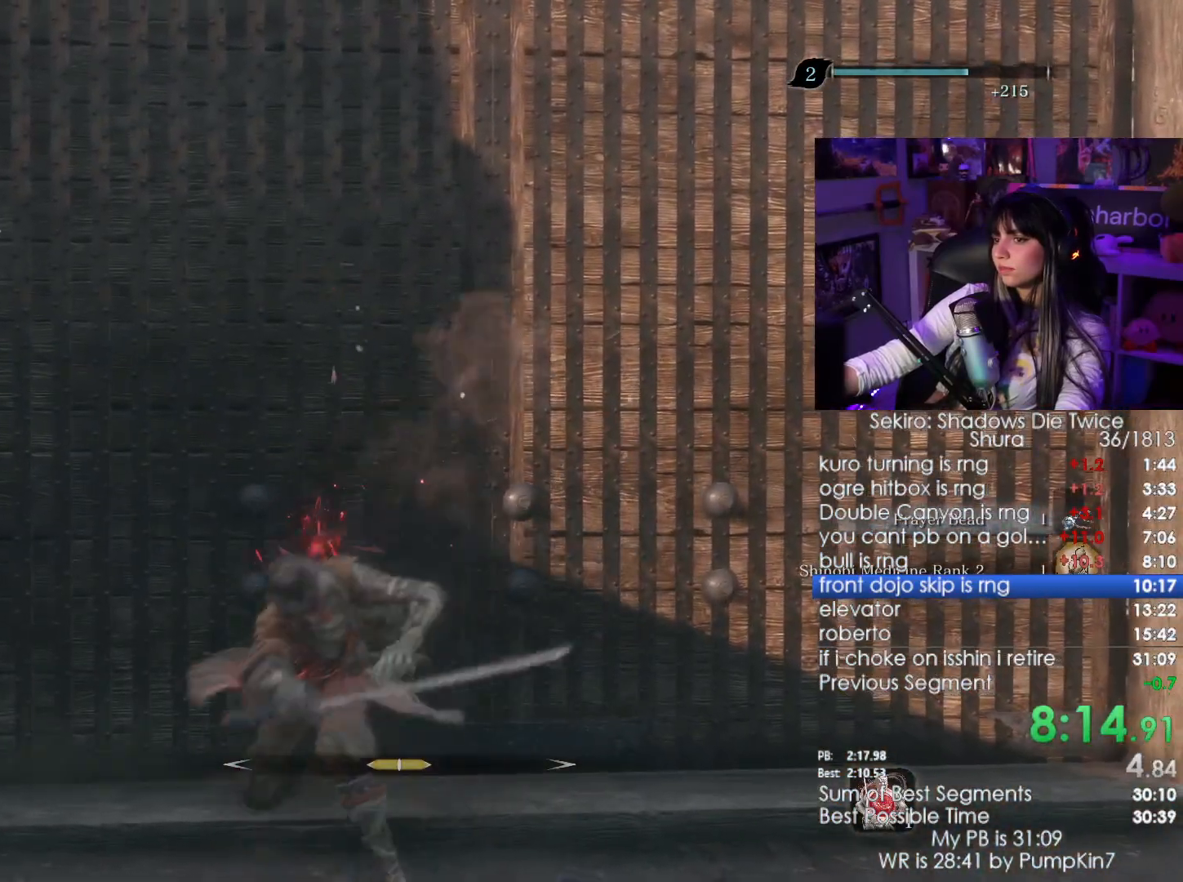
{"keys": [], "mouse": [], "events": [[233, "mouse_left", "down"], [366, "mouse_left", "up"]]}
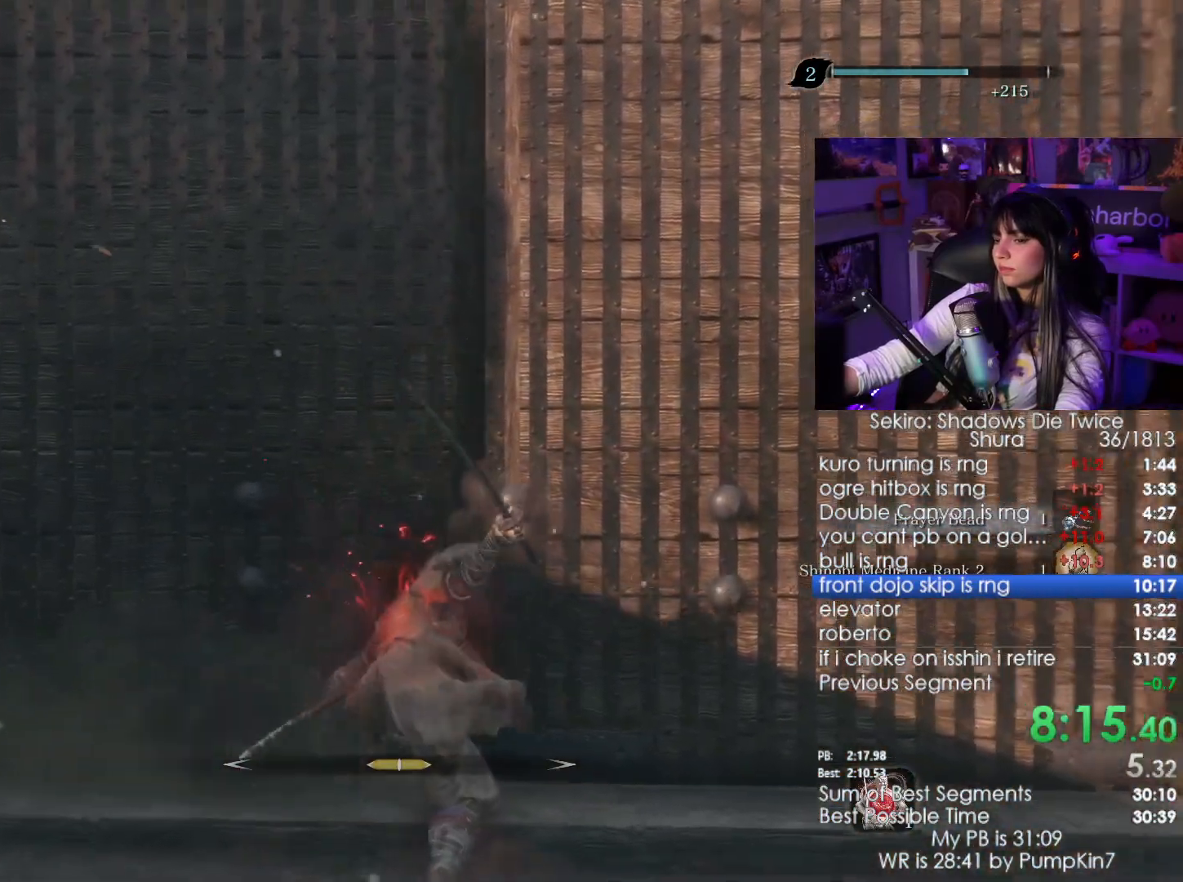
{"keys": ["shift", "w"], "mouse": [], "events": [[433, "w", "down"], [483, "shift", "down"]]}
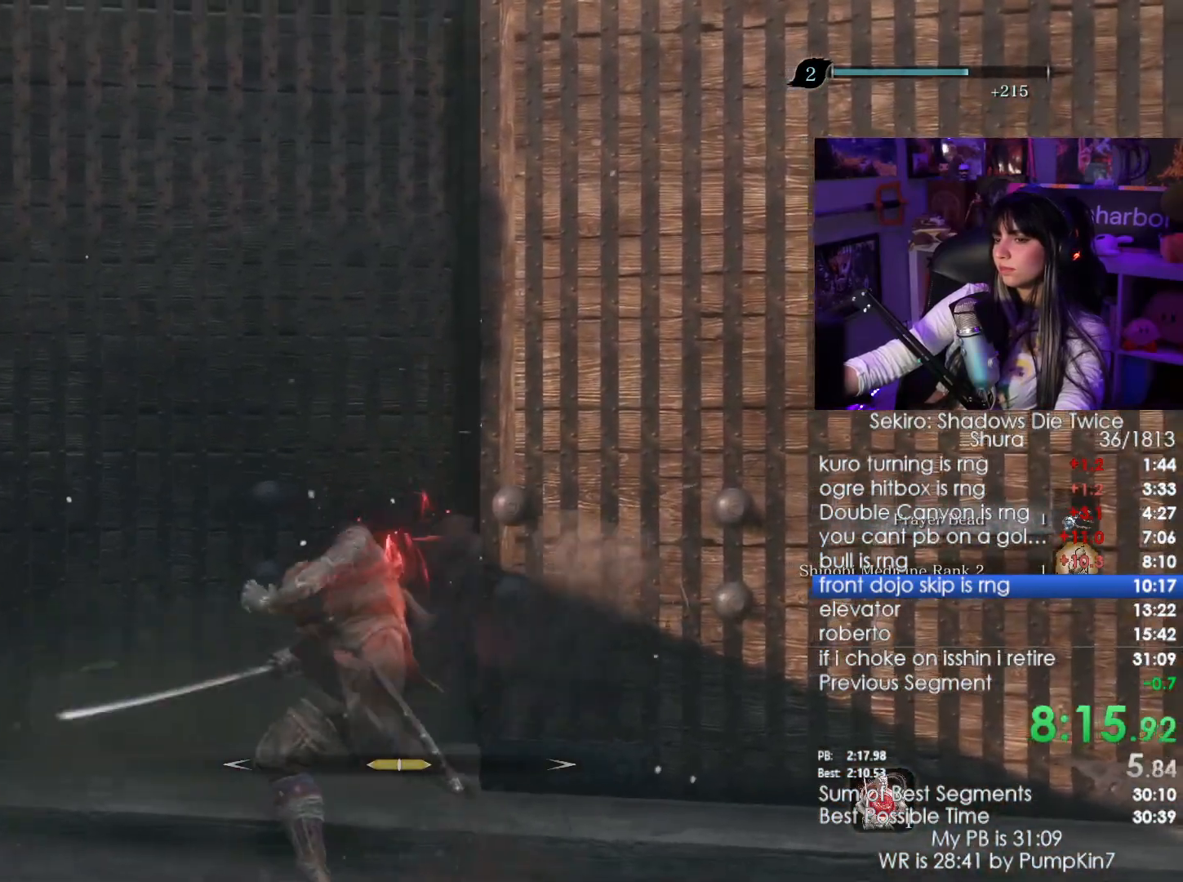
{"keys": ["shift", "w"], "mouse": [], "events": []}
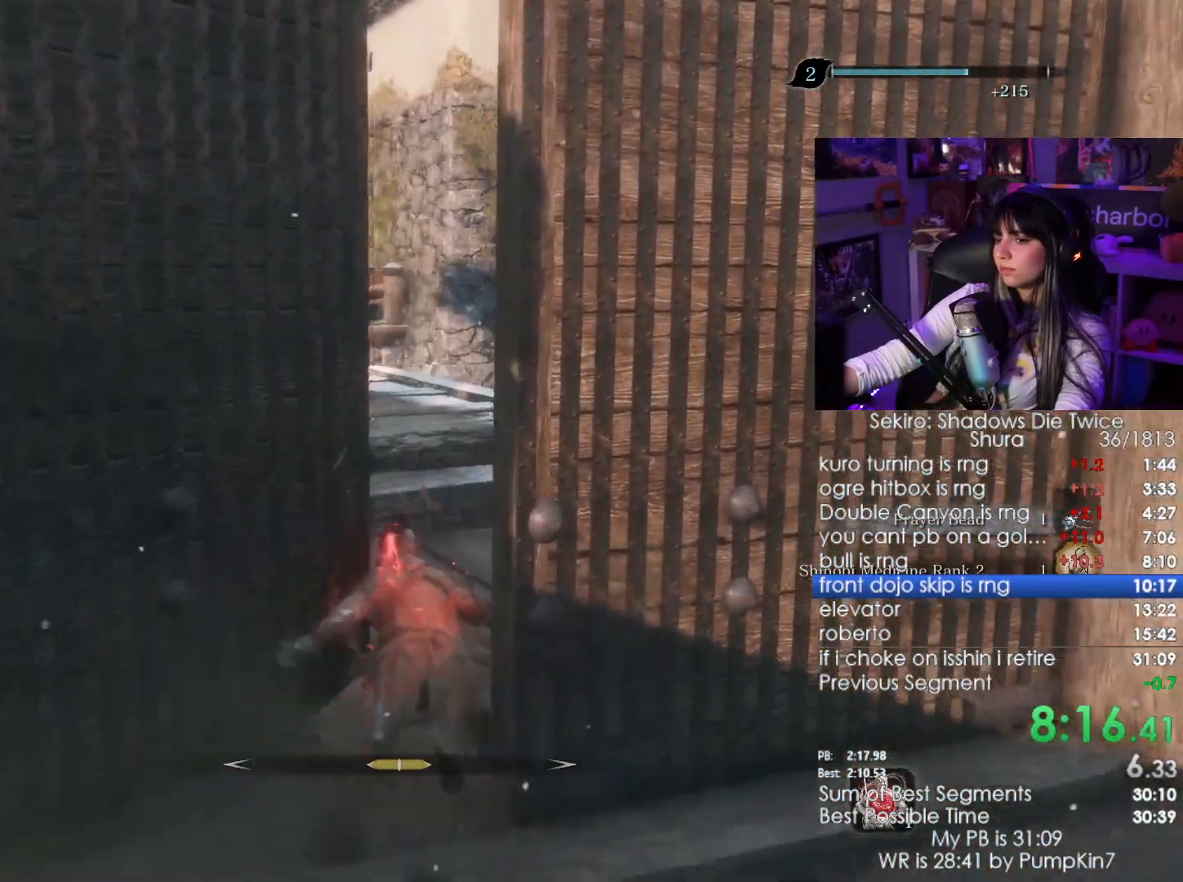
{"keys": ["shift", "w"], "mouse": [], "events": []}